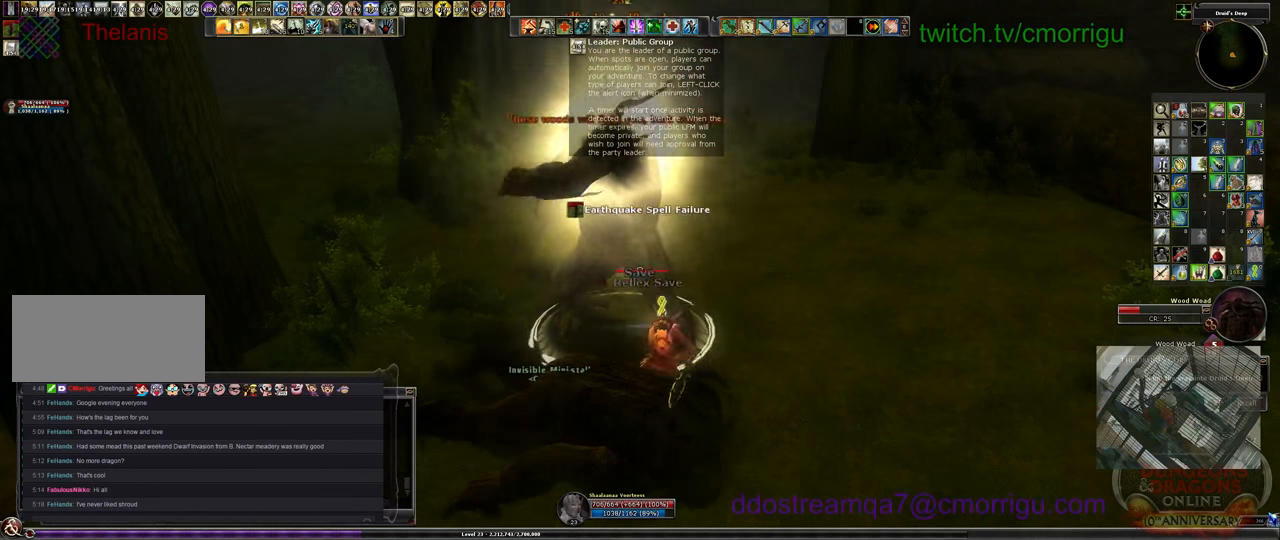
Gameplay with keyboard; each line is a JSON object with the keys held at the frame after it. "events" lists presses ("down") and releases ("up") of ".", "/", "0", "1", "2", "3", "4", "5", "6", "7", "8", "9", "a", "b", "backslash", "backspace", "c", "caps_lock", "comma", "ctrl_l", "ctrl_r", "d", "e", "equals", "escape", "f", "f1", "f10", "f11", "f12", "f2", "f3", "f4", "f5", "f6", "f7", "f8", "f9", "g", "h", "i", "j", "k", "l", "lbracket", "m", "minus", "n", "o", "p", "q", "quote", "r", "rbracket", "return", "s", "semicolon", "shift_l", "shift_r", "space", "t", "tab", "tilde", "u", "v", "w", "x", "y" and "z" between this image and that frame as [ms after this image, input, new state], when the widget could be followed in between. No other keys are recorded. Mouse input is not recorded.
{"keys": [], "events": [[233, "2", "down"], [367, "2", "up"]]}
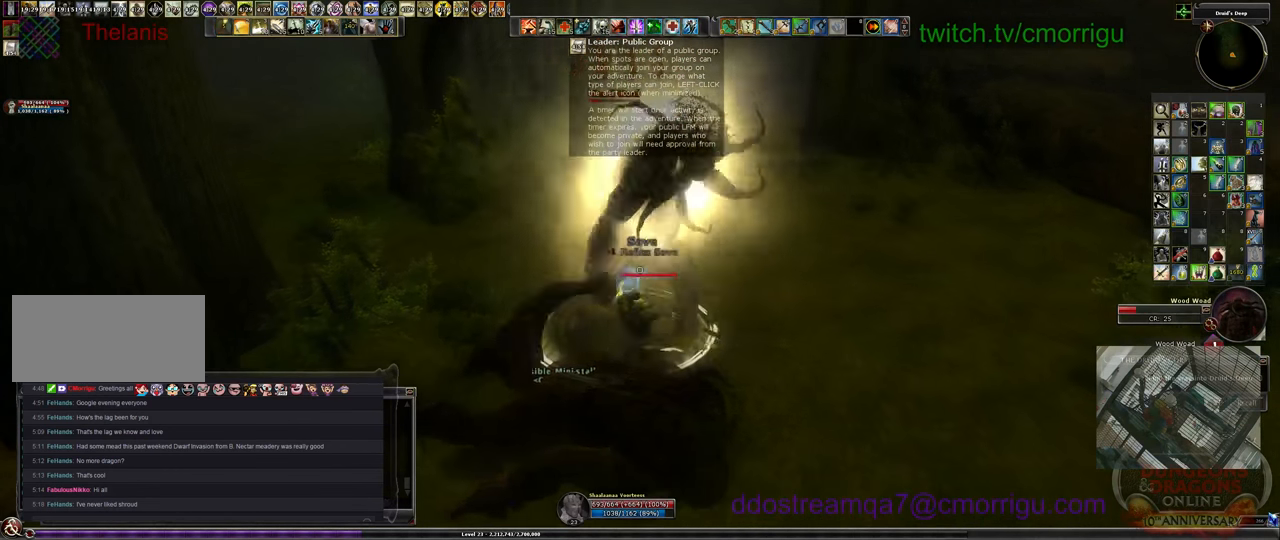
{"keys": [], "events": []}
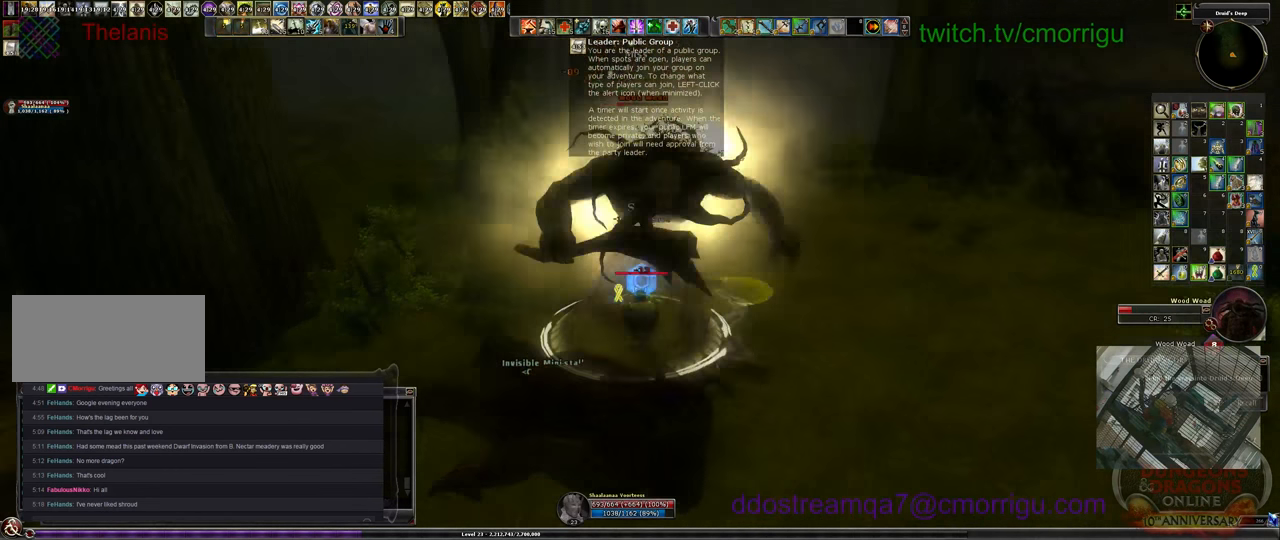
{"keys": [], "events": []}
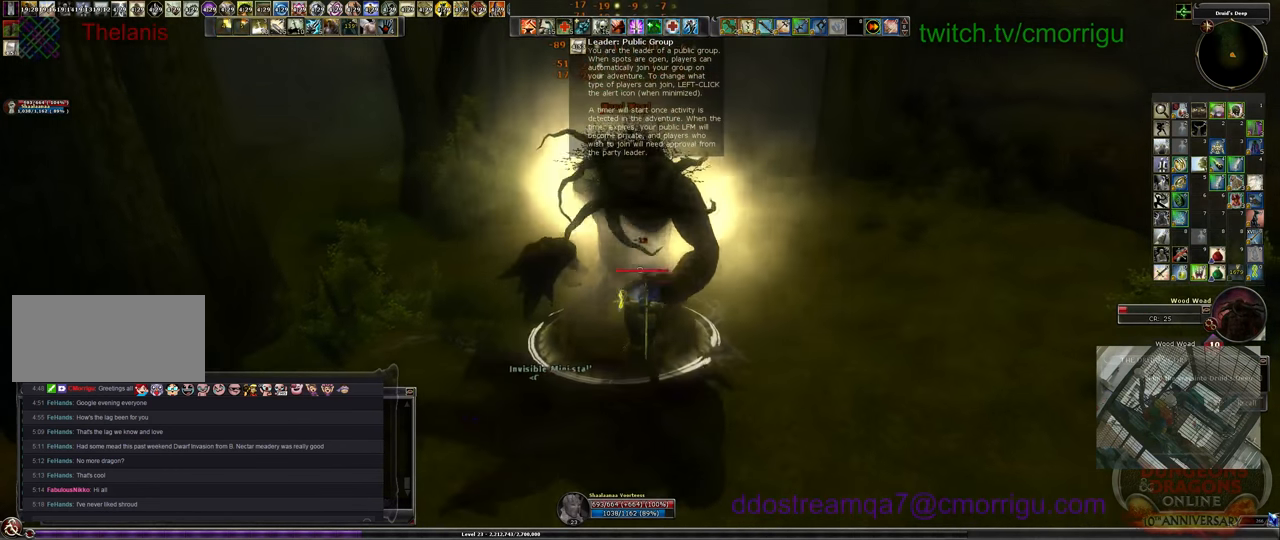
{"keys": [], "events": []}
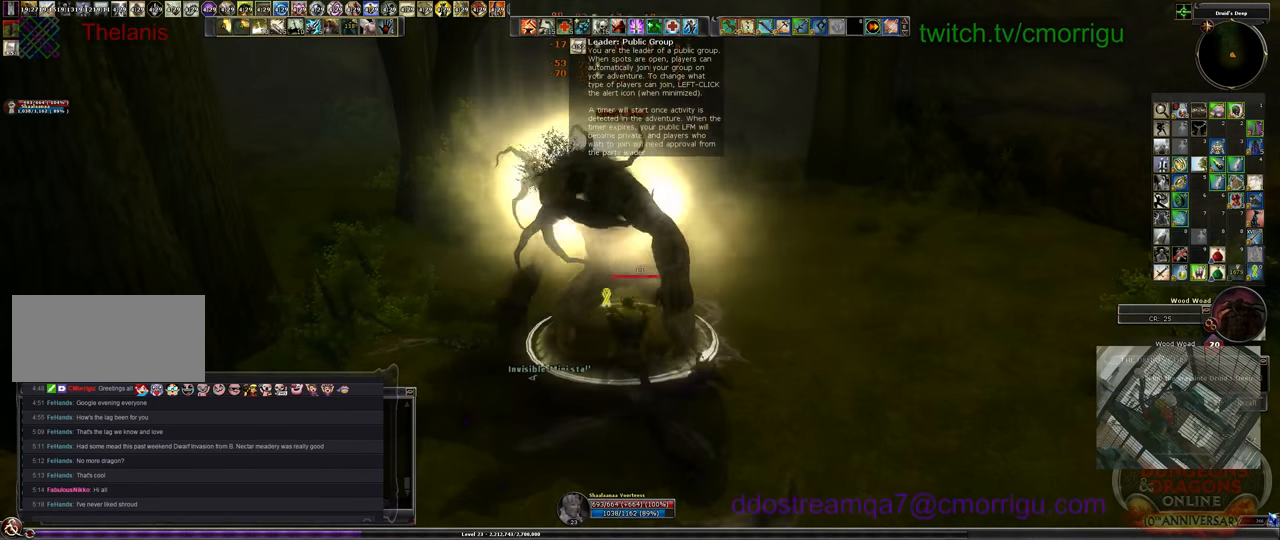
{"keys": ["w"], "events": [[467, "w", "down"]]}
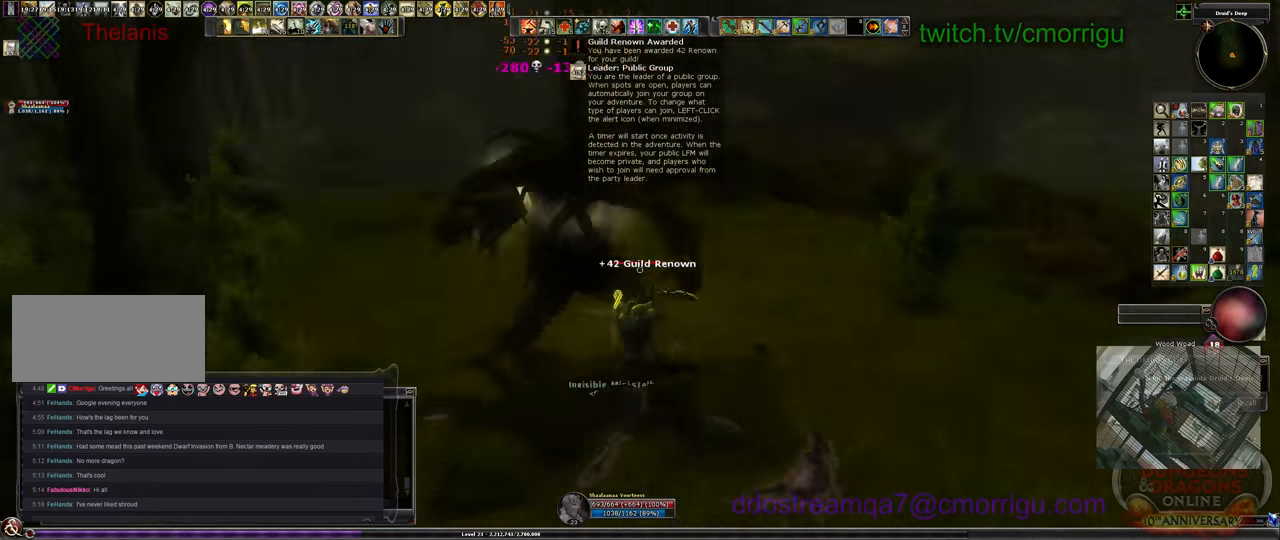
{"keys": ["w"], "events": []}
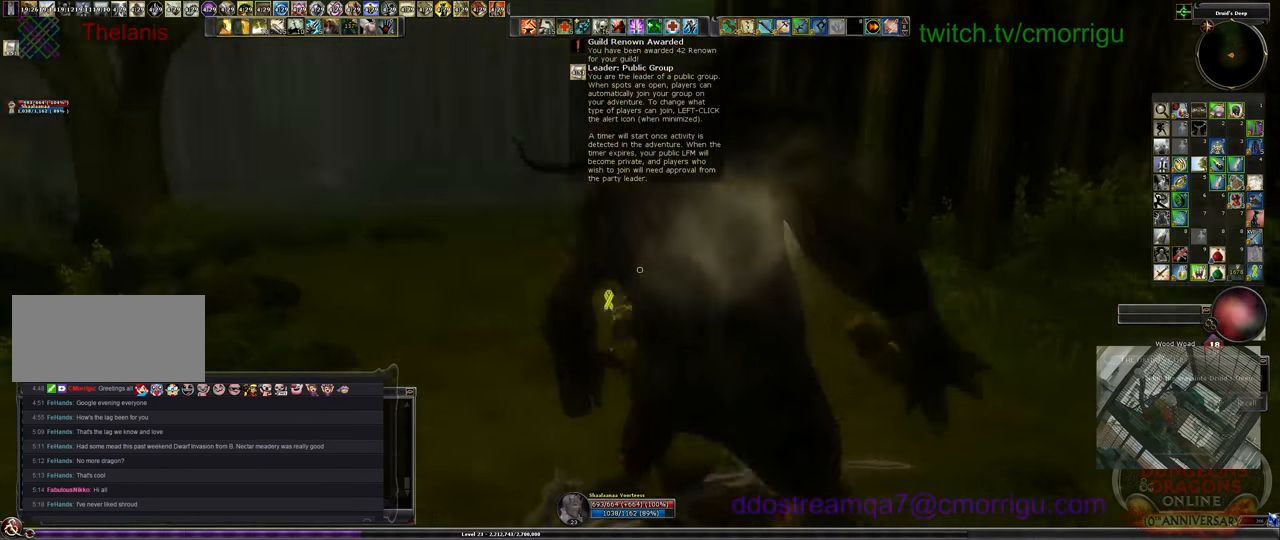
{"keys": ["w"], "events": []}
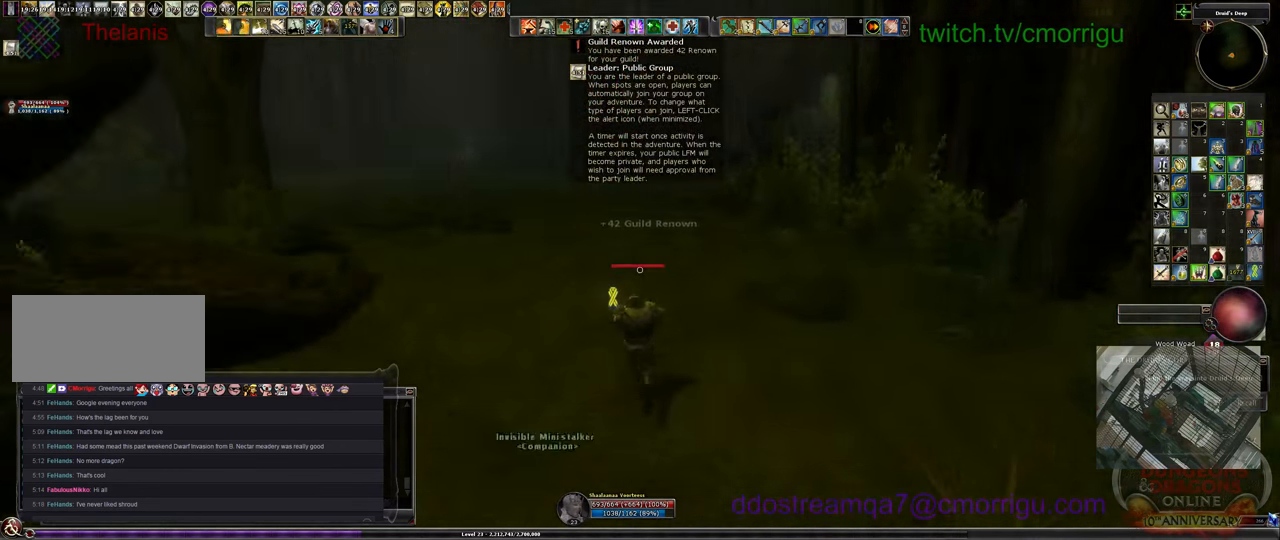
{"keys": ["w"], "events": []}
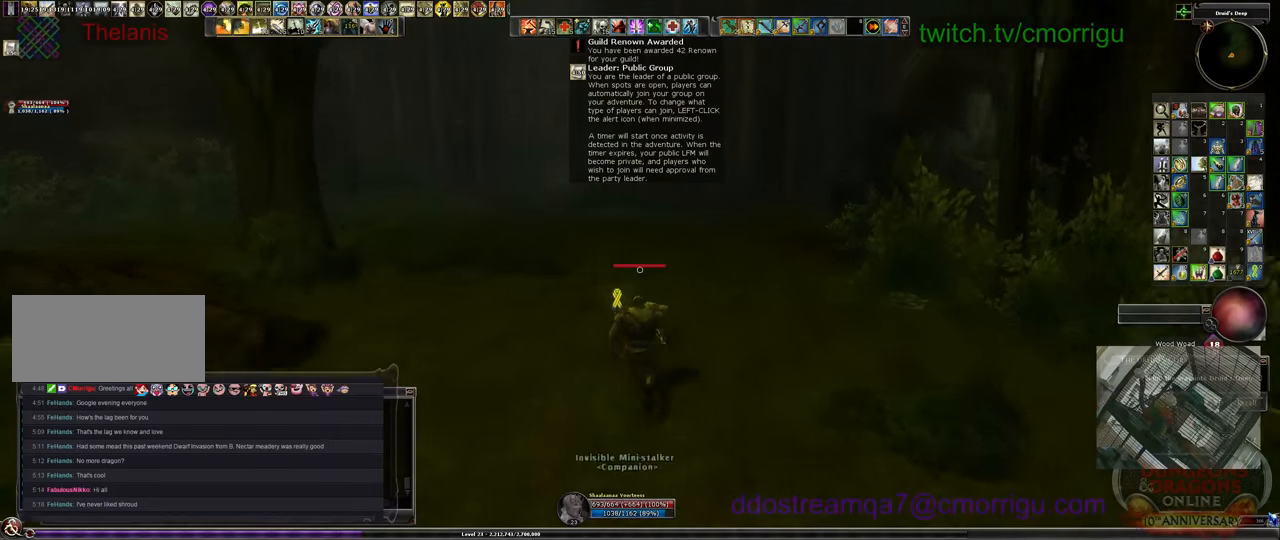
{"keys": ["w"], "events": []}
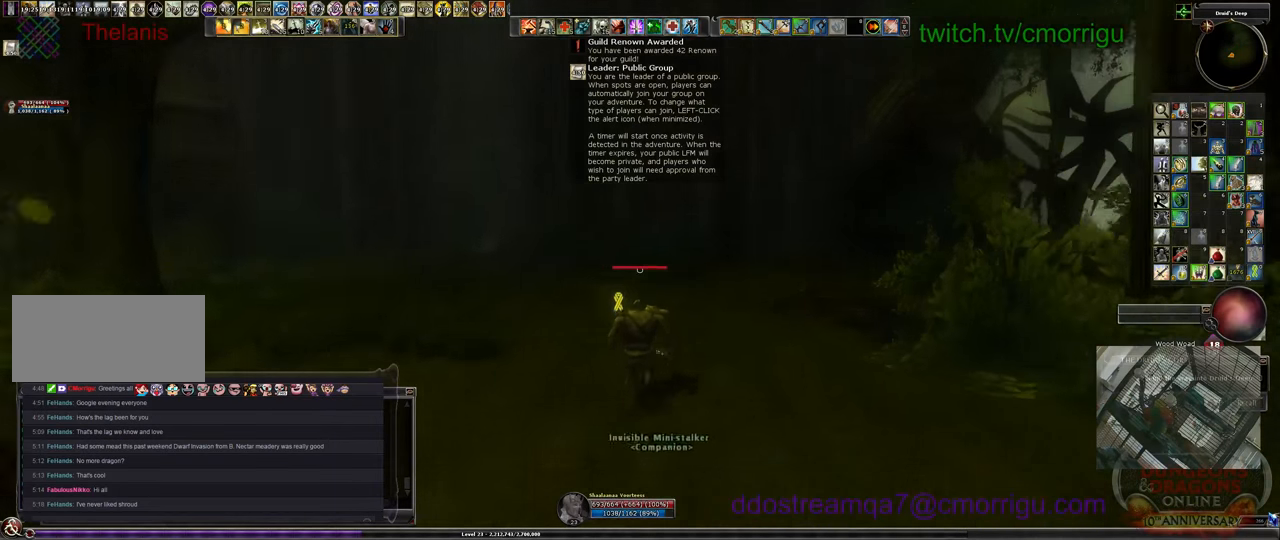
{"keys": ["w"], "events": []}
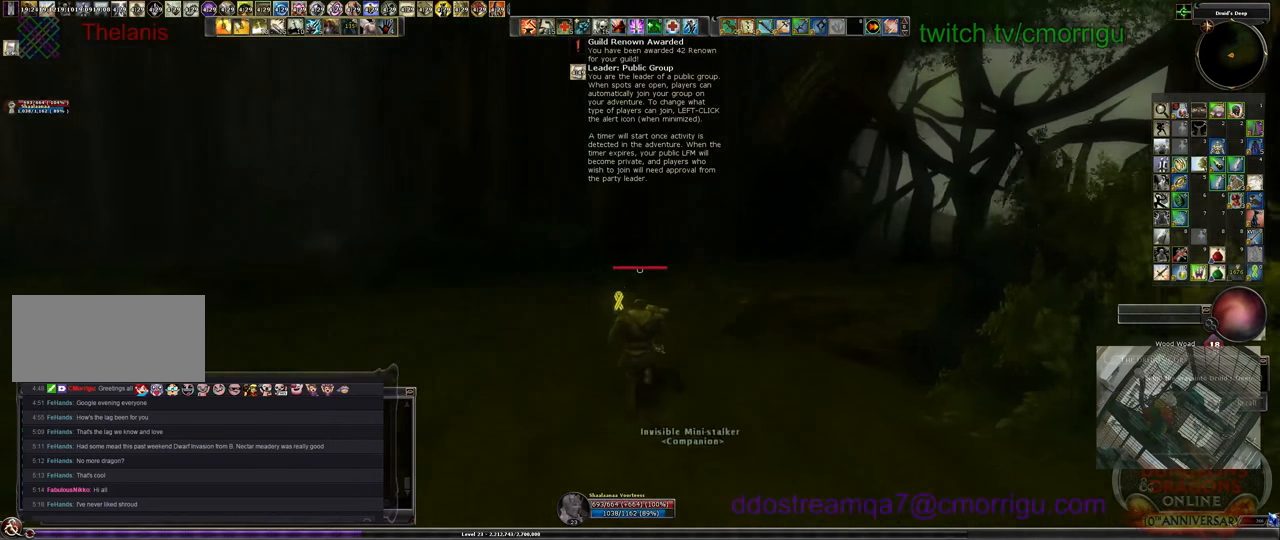
{"keys": ["w"], "events": []}
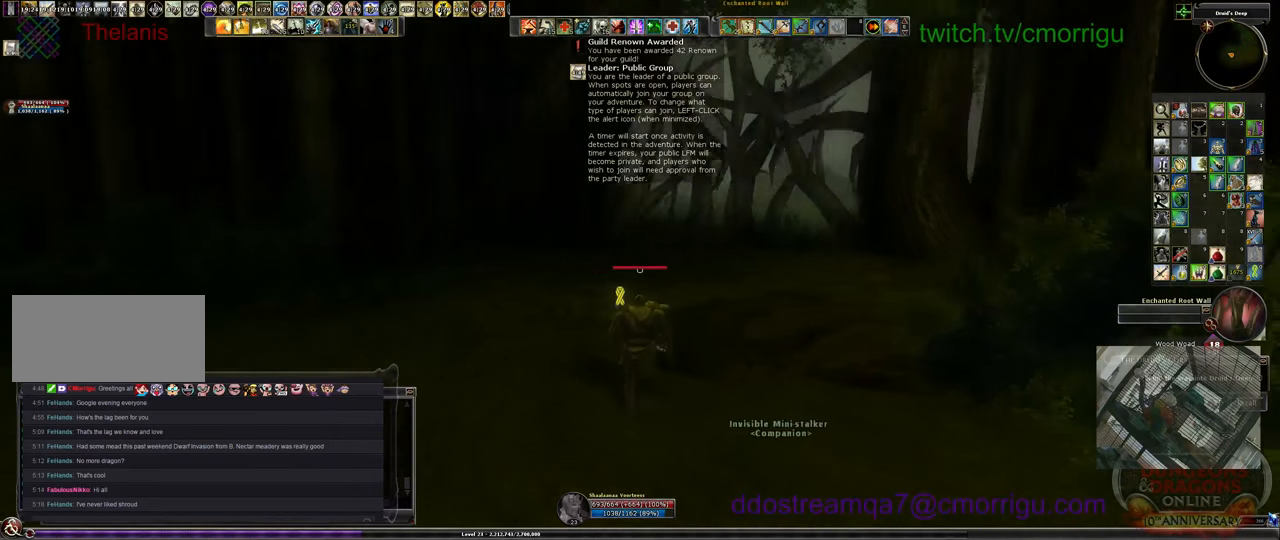
{"keys": ["w"], "events": []}
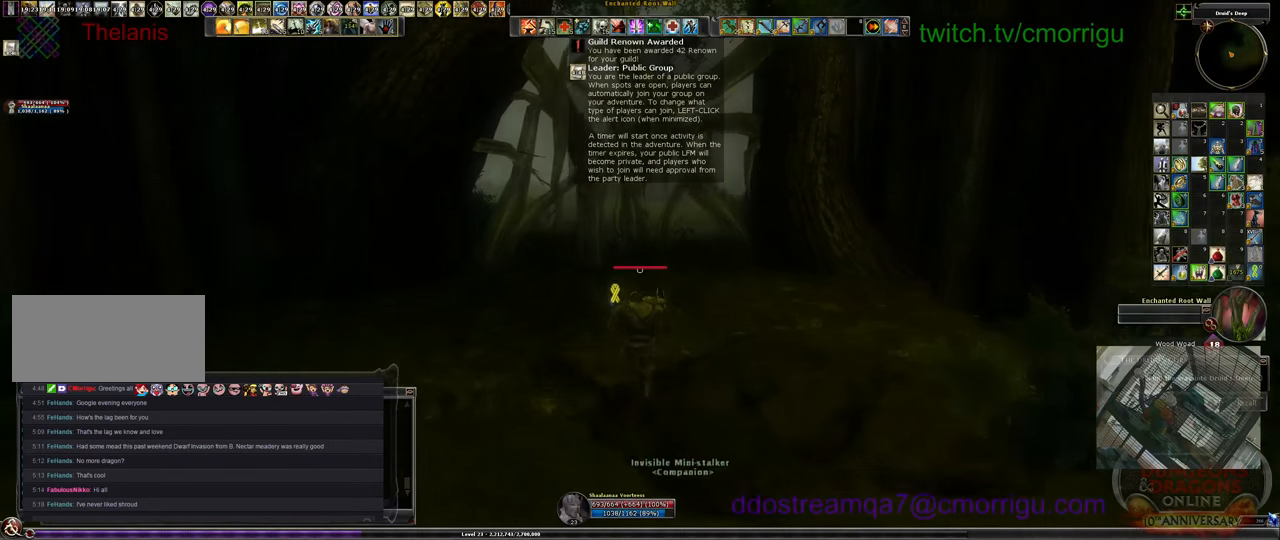
{"keys": ["w"], "events": []}
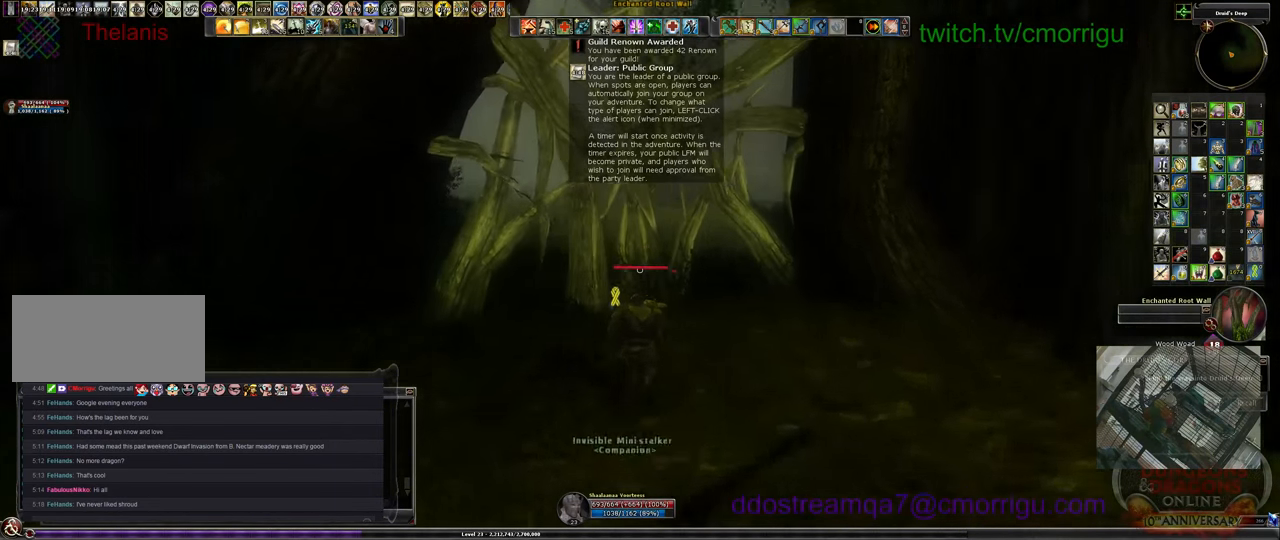
{"keys": ["w"], "events": []}
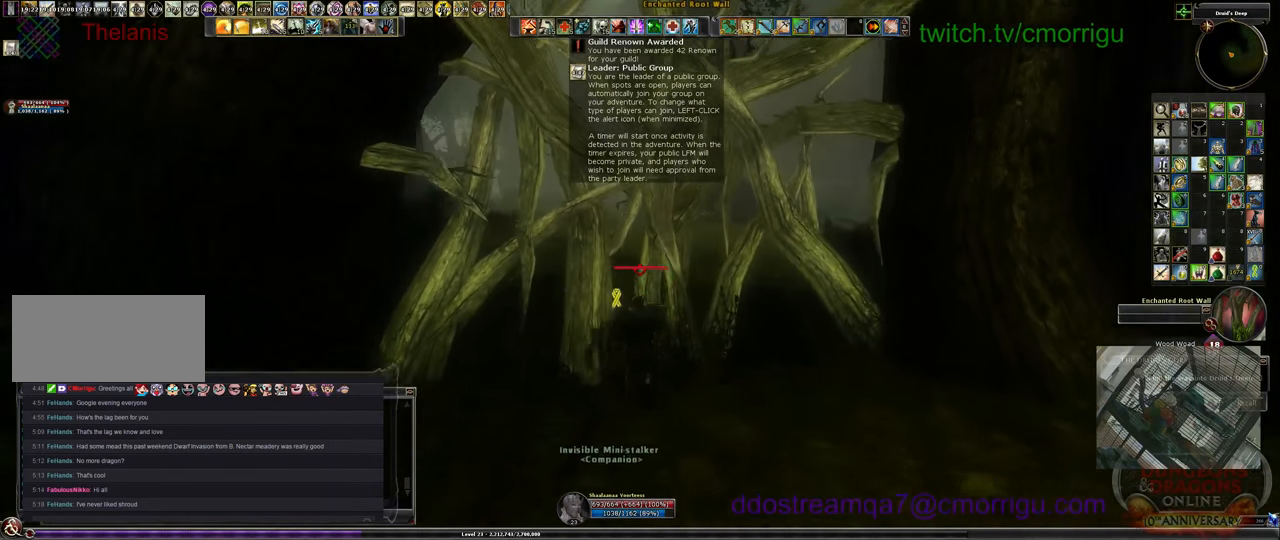
{"keys": [], "events": [[433, "w", "up"]]}
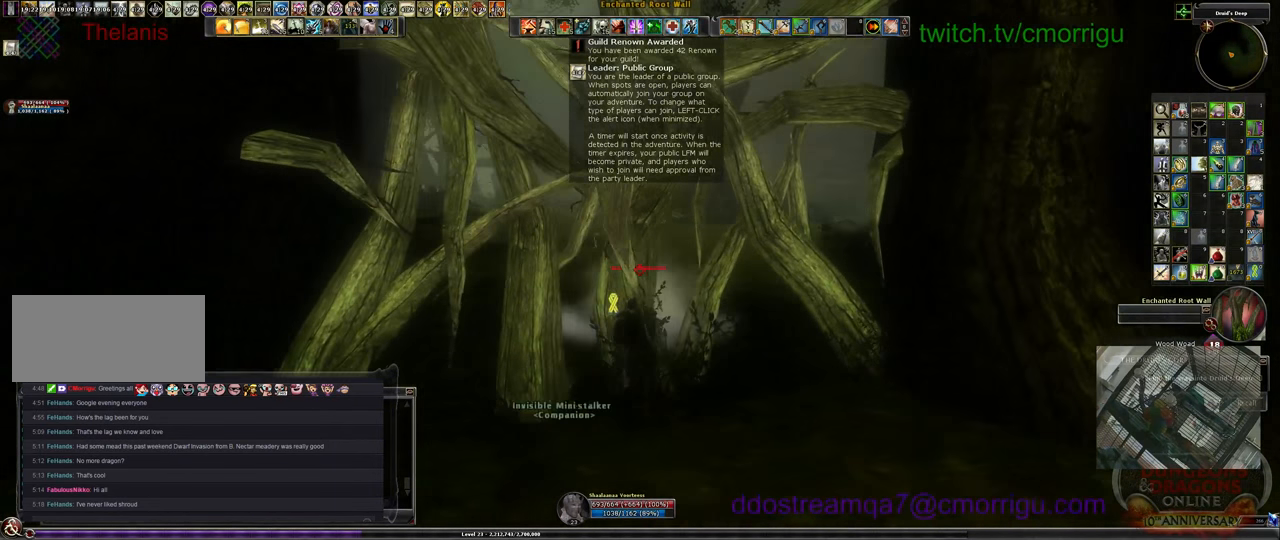
{"keys": ["w"], "events": [[466, "w", "down"]]}
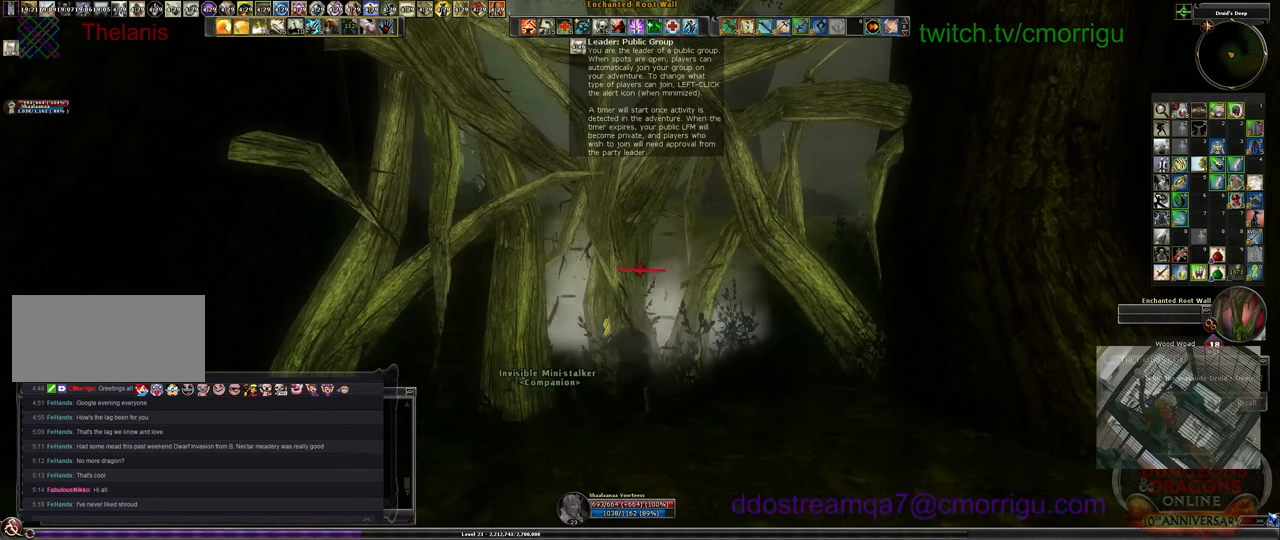
{"keys": ["w"], "events": []}
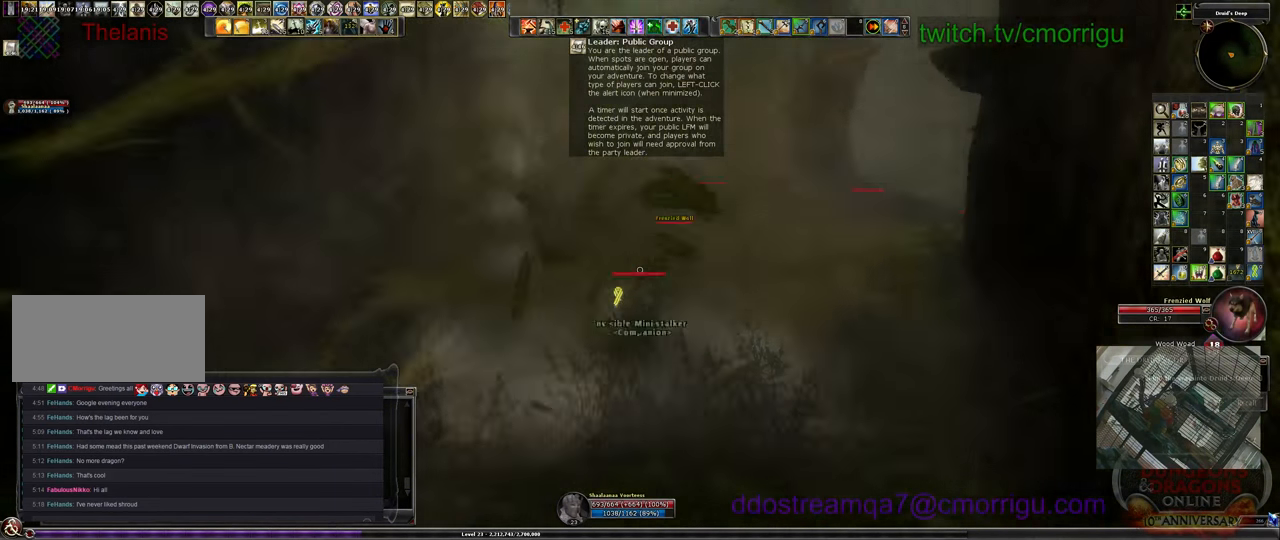
{"keys": ["w"], "events": []}
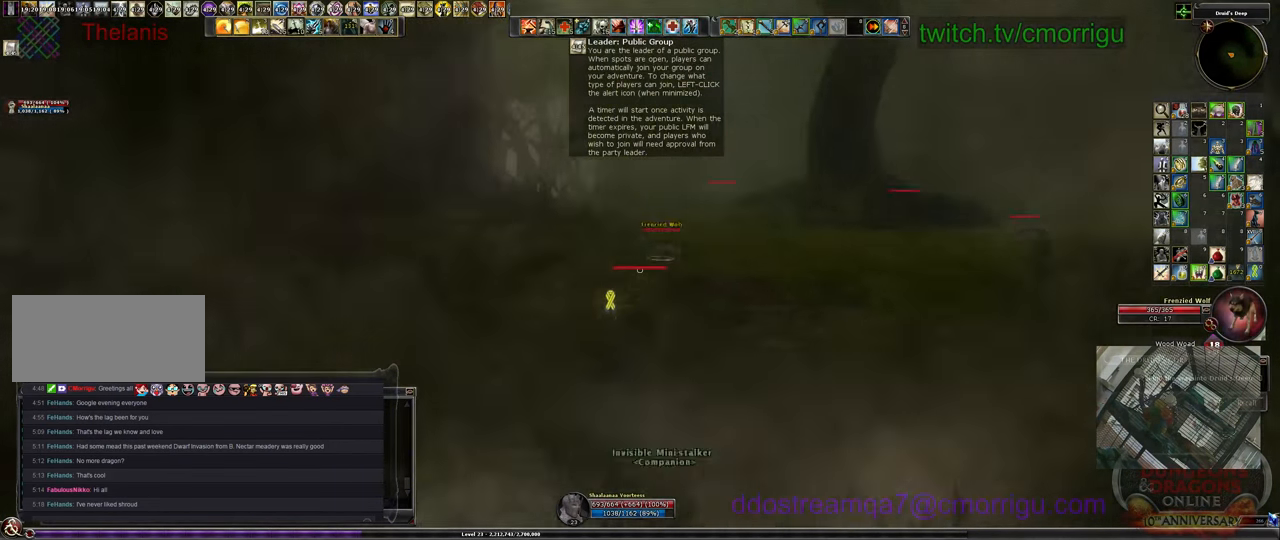
{"keys": ["w"], "events": []}
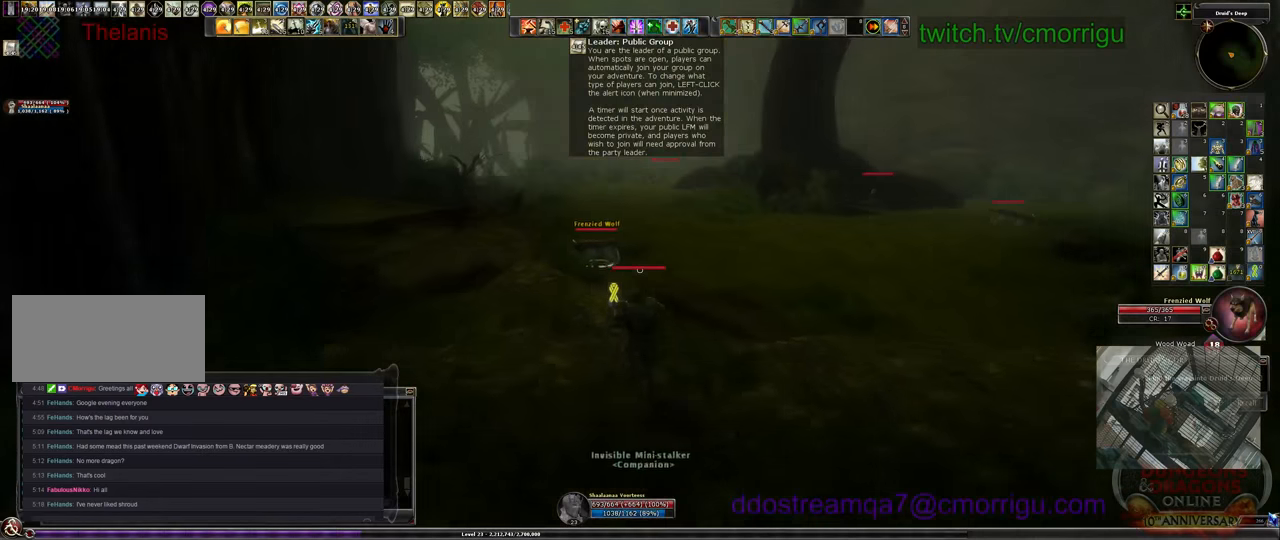
{"keys": ["w"], "events": []}
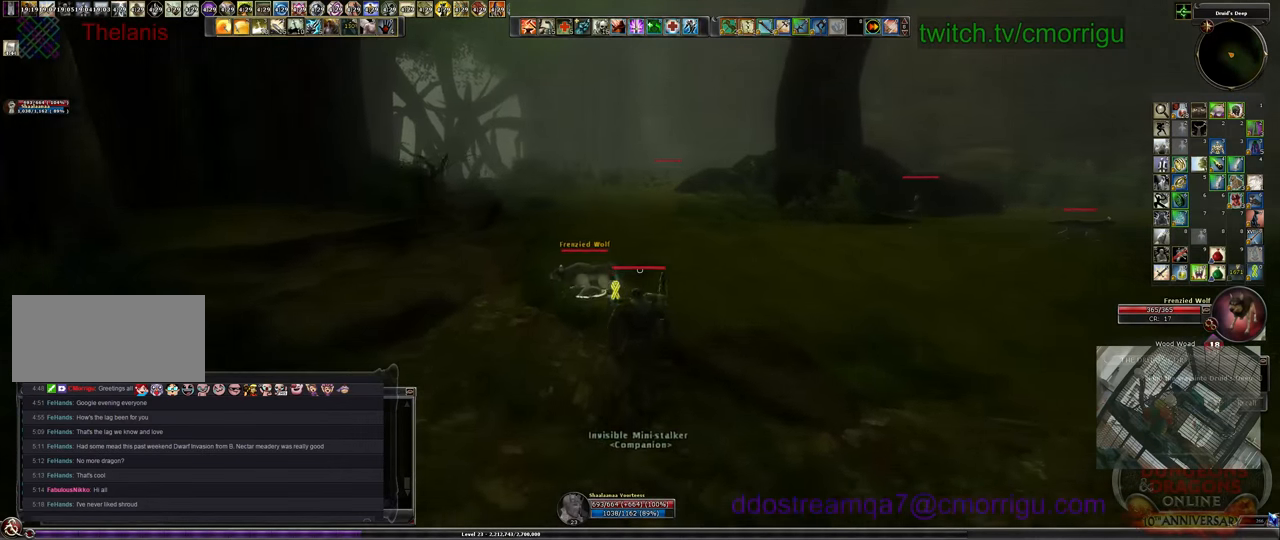
{"keys": ["w"], "events": []}
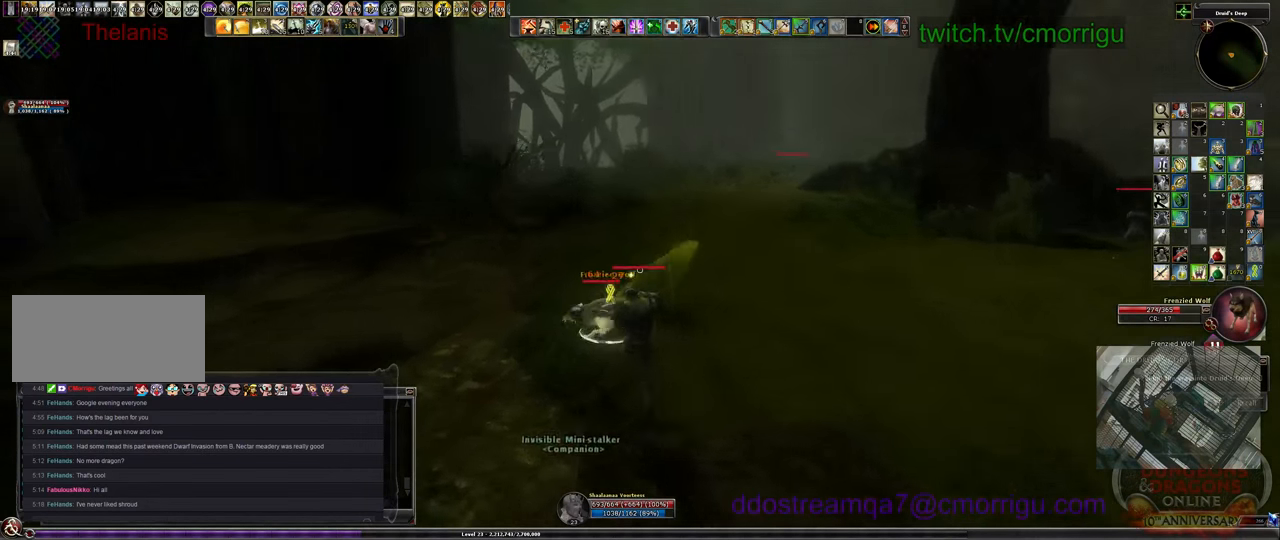
{"keys": [], "events": [[33, "w", "up"], [100, "1", "down"], [333, "1", "up"]]}
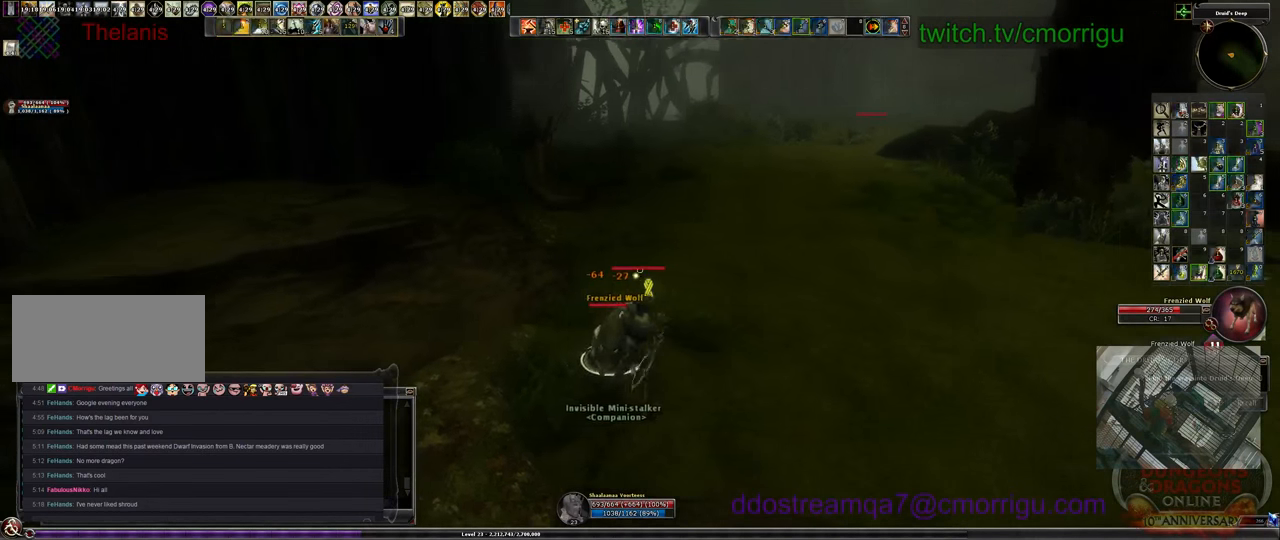
{"keys": [], "events": [[266, "2", "down"], [400, "2", "up"]]}
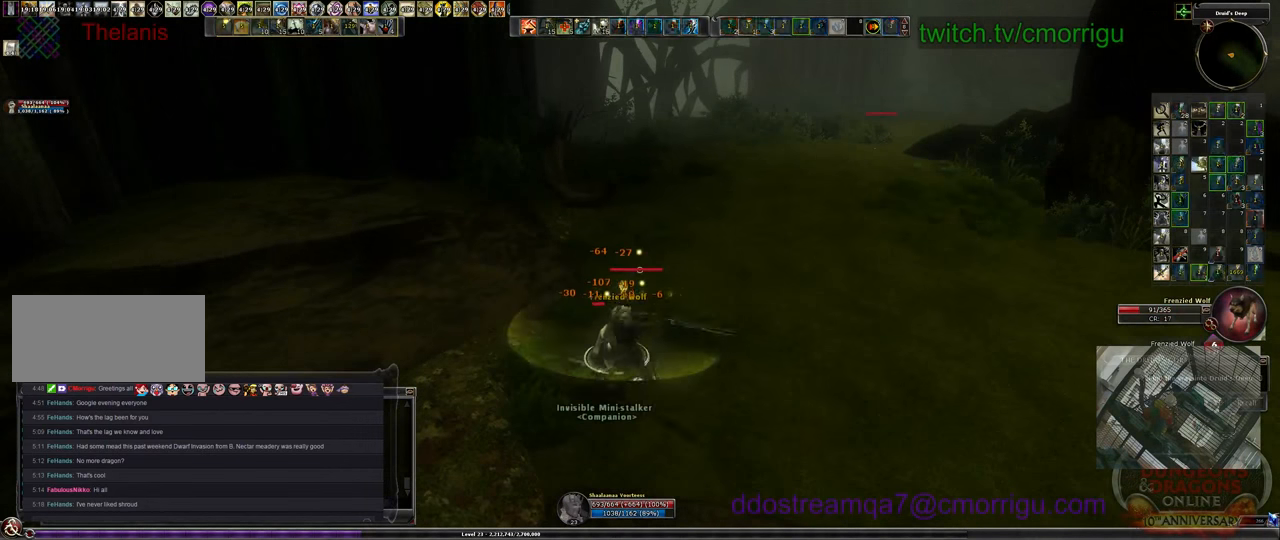
{"keys": [], "events": []}
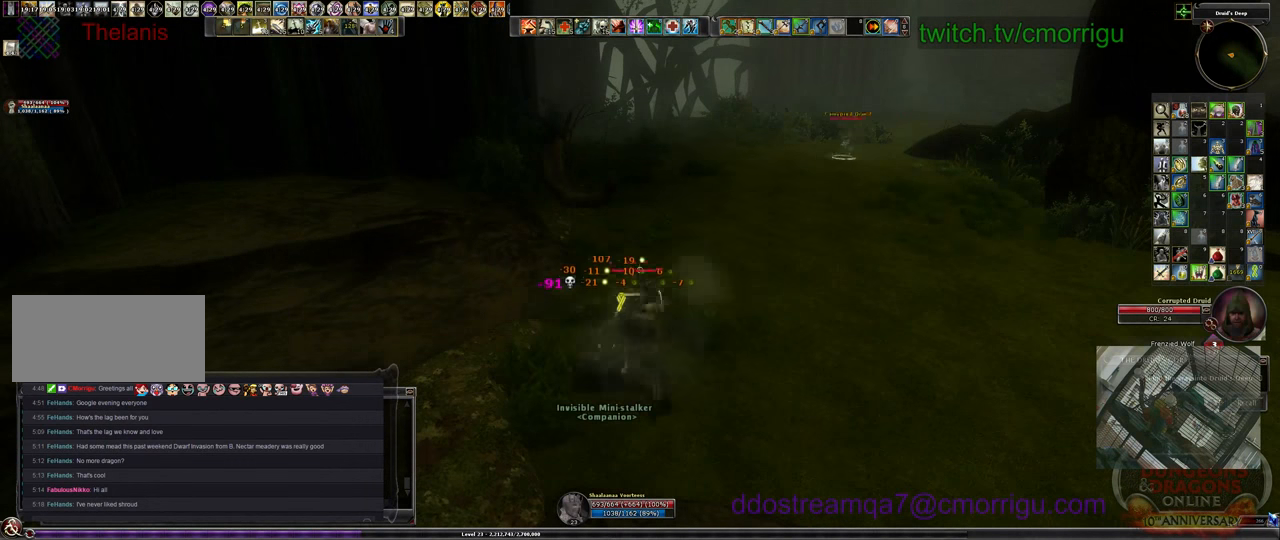
{"keys": ["w"], "events": [[66, "w", "down"]]}
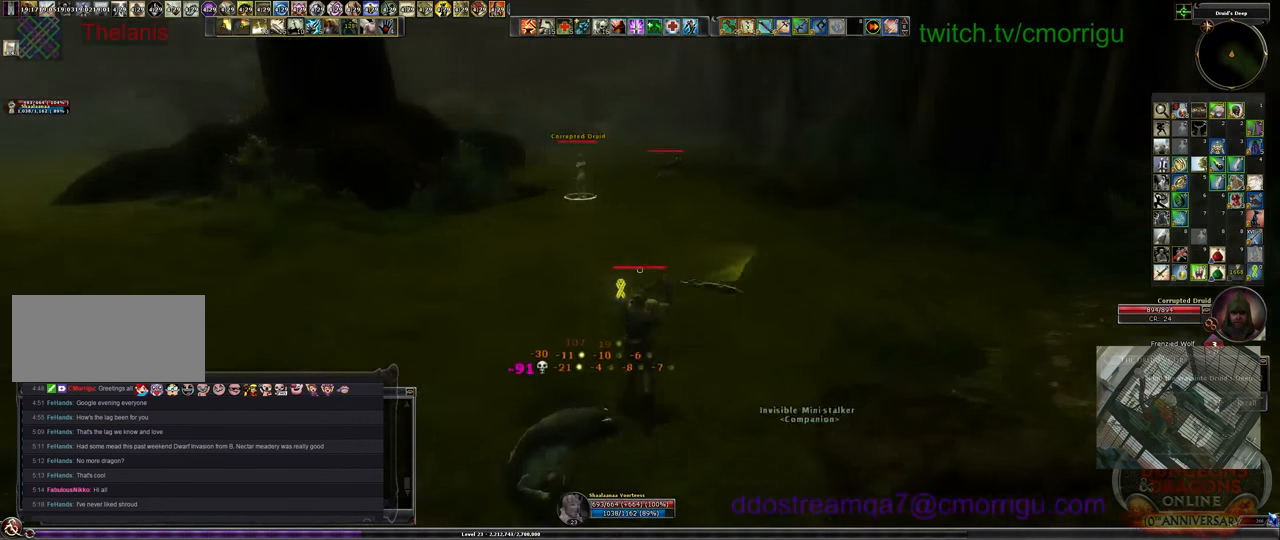
{"keys": ["w"], "events": []}
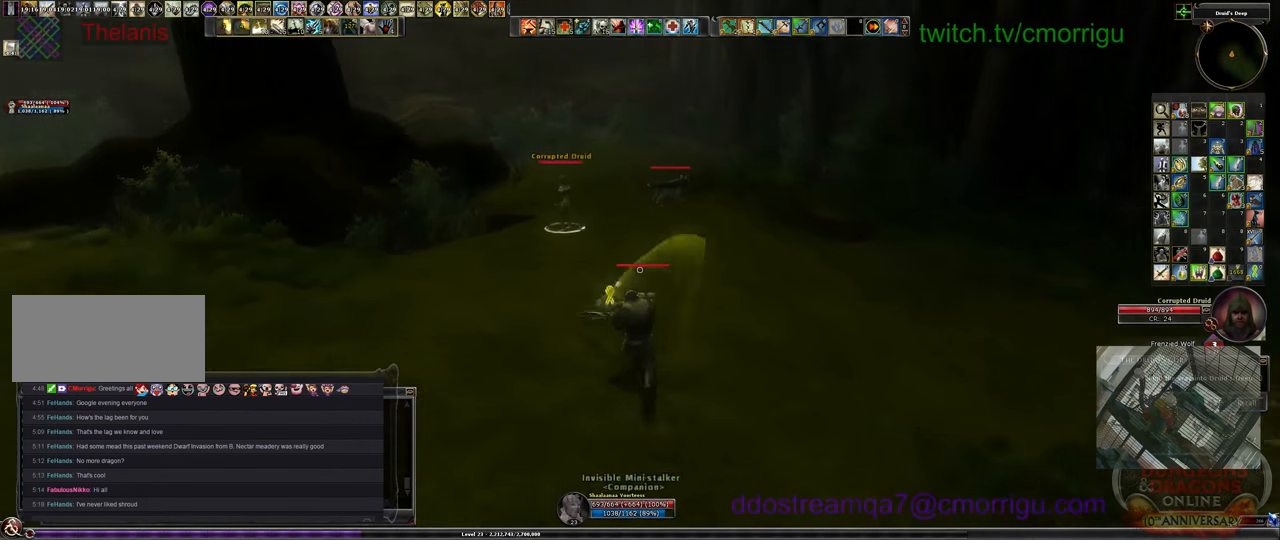
{"keys": ["w"], "events": []}
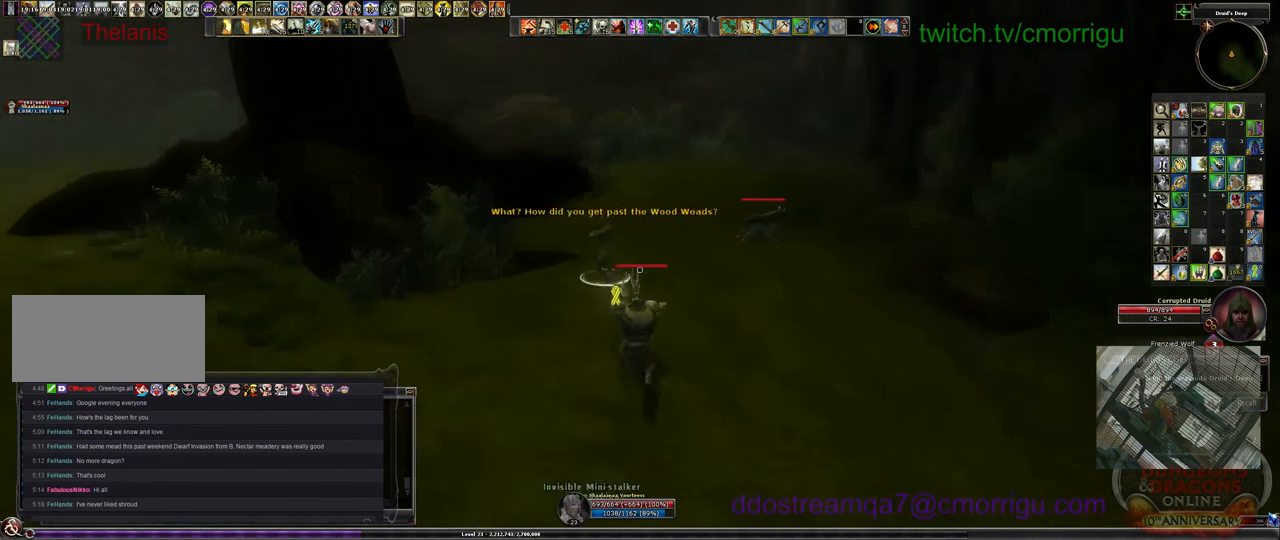
{"keys": ["1"], "events": [[366, "w", "up"], [433, "1", "down"]]}
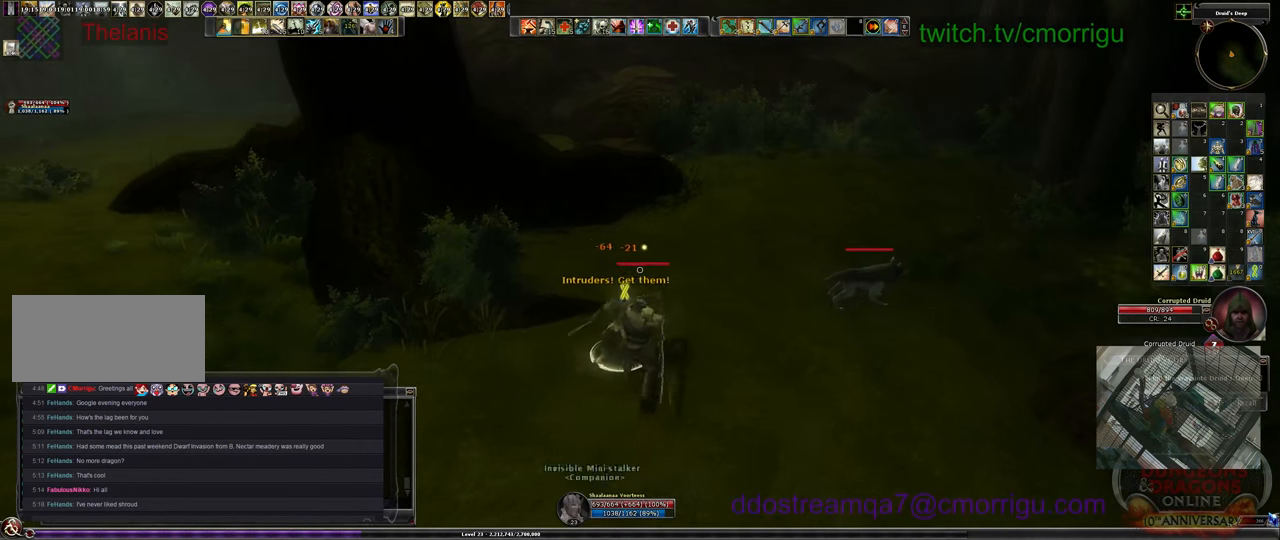
{"keys": [], "events": [[133, "1", "up"]]}
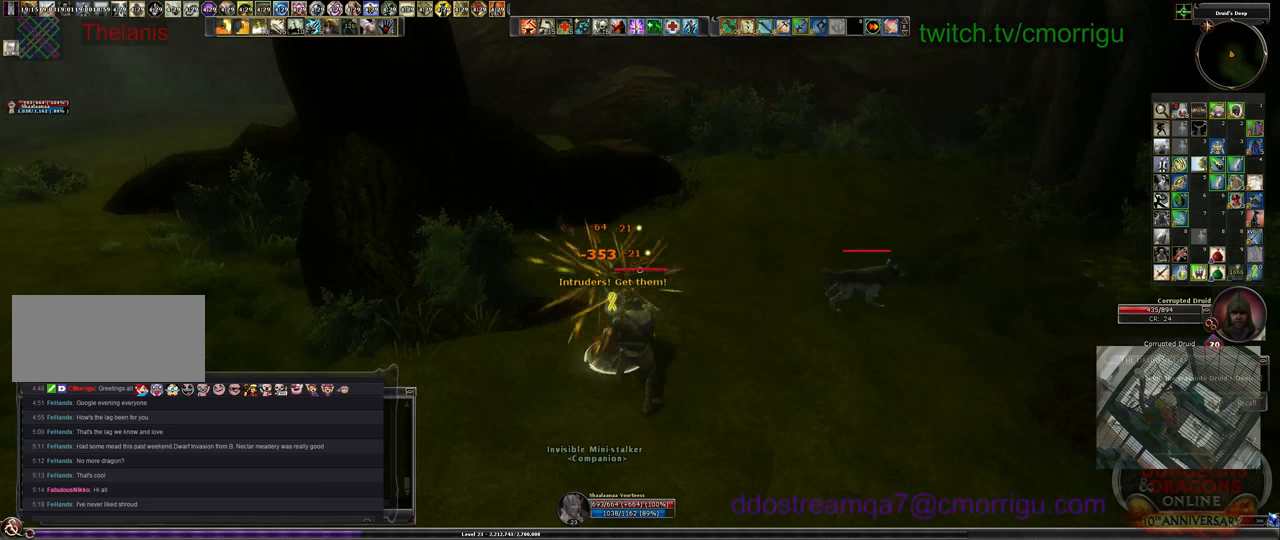
{"keys": [], "events": [[33, "2", "down"], [200, "2", "up"]]}